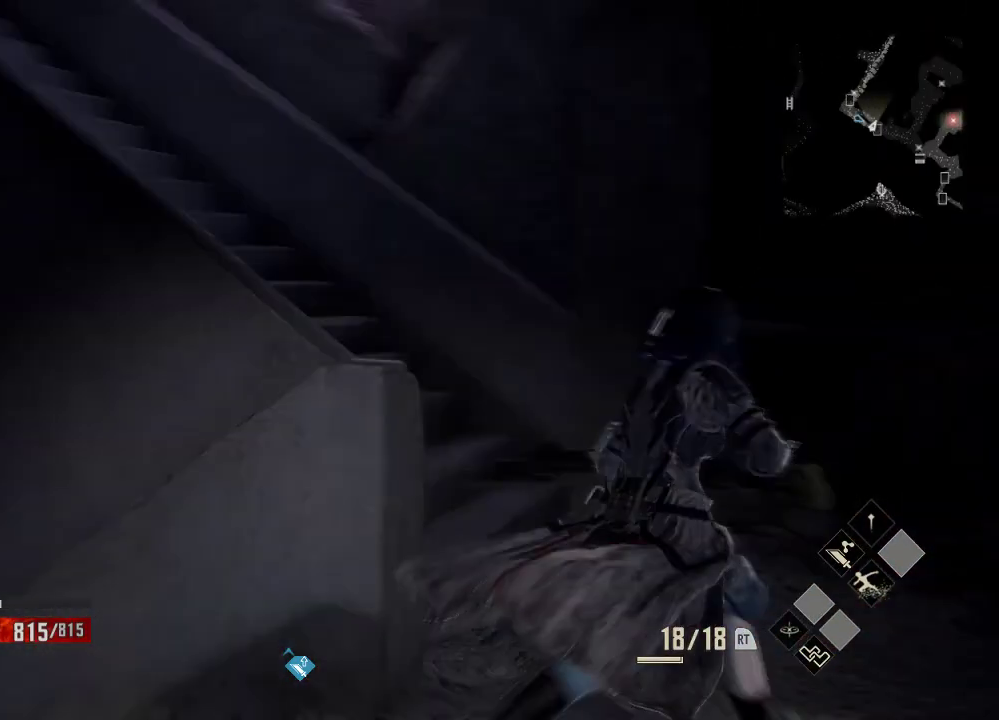
Gameplay with a controller (Xbox layout); each line is a JSON object with the inputs held at the frame after it (dt_ms = milliseconds from this image to that frame). "events" lists button and stick changes between this image and that frame as [ms after this image, input, new state], when the widget could be followed in between. Not read: DPAD_LEFT START.
{"dt_ms": 500, "buttons": ["R1"], "left_stick": "up", "right_stick": "left", "events": [[33, "left_stick", "up"], [233, "right_stick", "center"], [433, "right_stick", "left"]]}
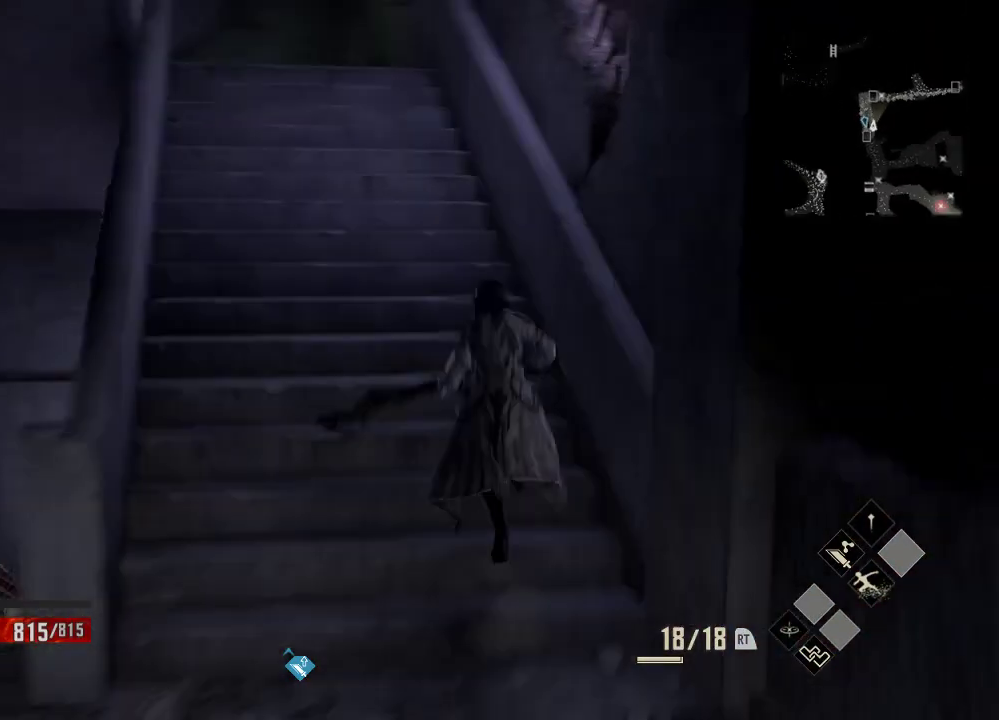
{"dt_ms": 500, "buttons": ["R1"], "left_stick": "up-right", "right_stick": "left", "events": [[433, "left_stick", "up-right"]]}
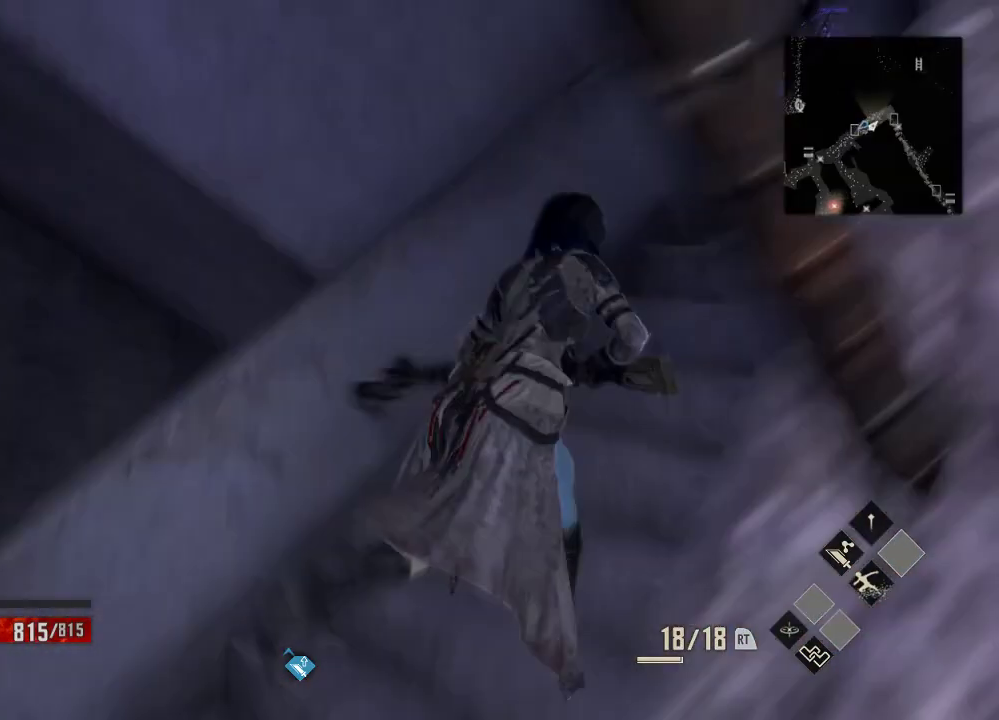
{"dt_ms": 500, "buttons": ["R1"], "left_stick": "right", "right_stick": "left", "events": [[133, "left_stick", "right"]]}
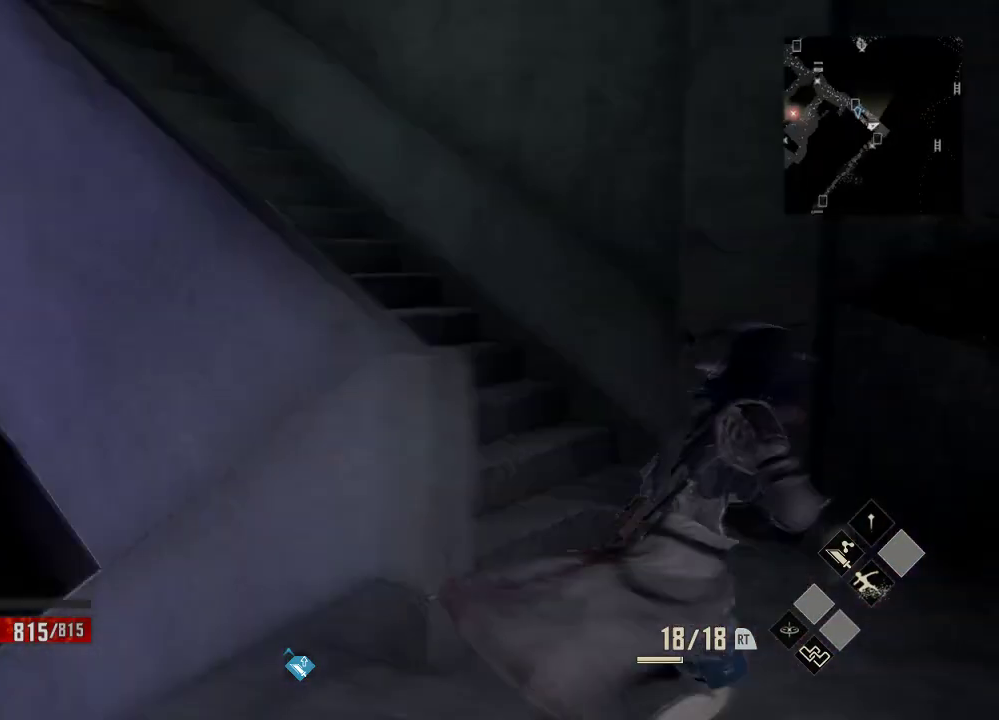
{"dt_ms": 500, "buttons": ["R1"], "left_stick": "up", "right_stick": "center", "events": [[33, "left_stick", "up-right"], [333, "left_stick", "up"], [333, "right_stick", "center"]]}
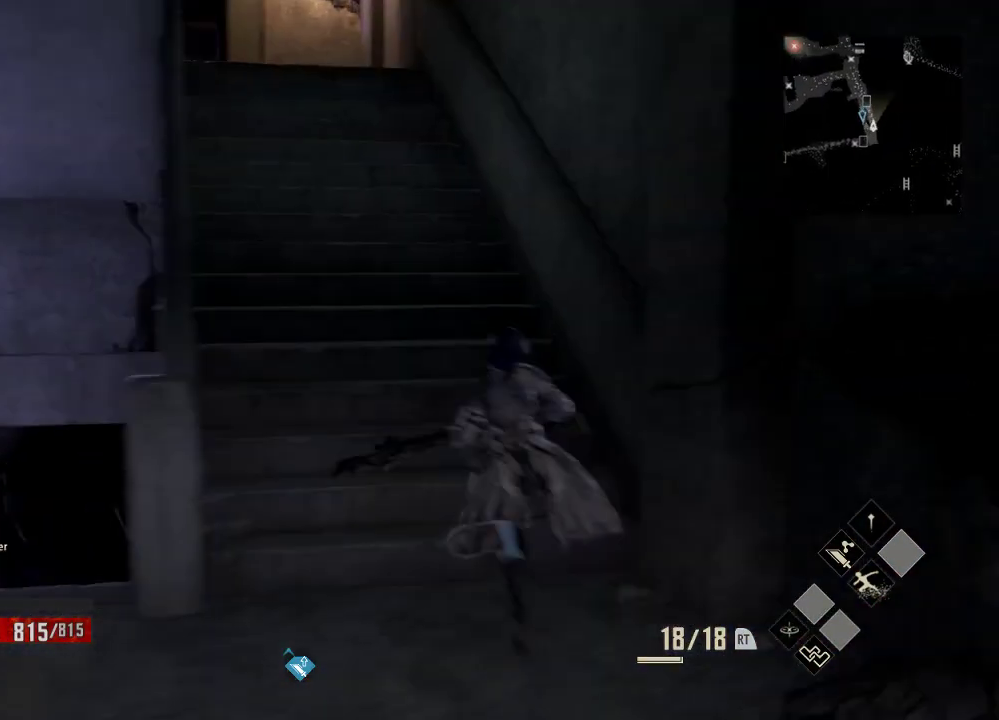
{"dt_ms": 500, "buttons": ["R1"], "left_stick": "up", "right_stick": "center", "events": [[33, "right_stick", "left"], [233, "R2", "down"], [233, "right_stick", "center"], [333, "R2", "up"]]}
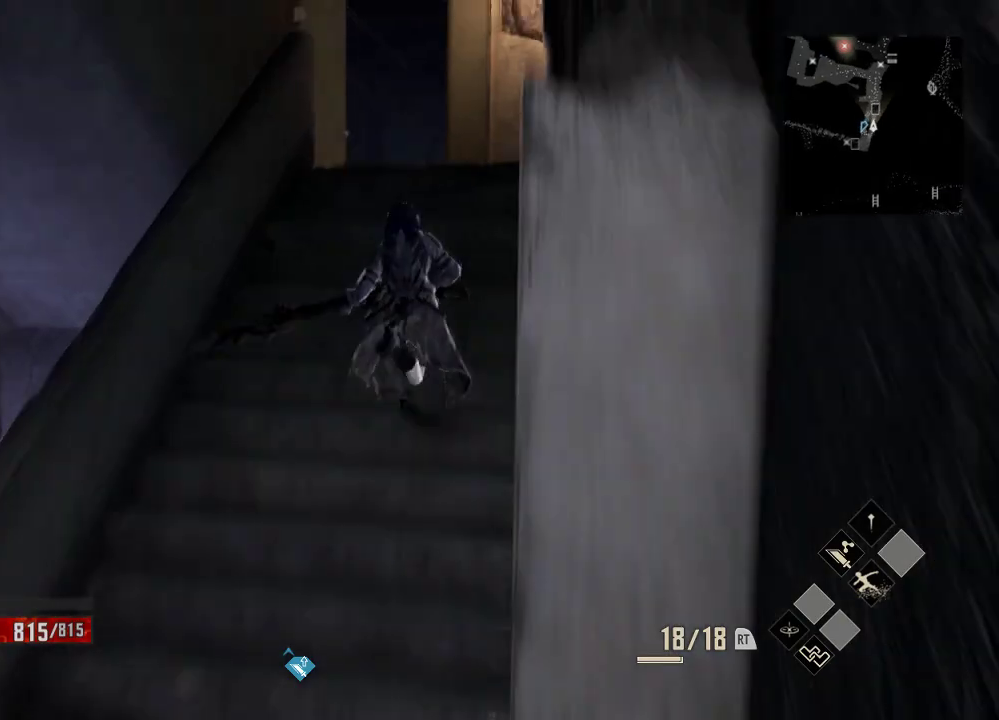
{"dt_ms": 500, "buttons": ["R1"], "left_stick": "up", "right_stick": "center", "events": []}
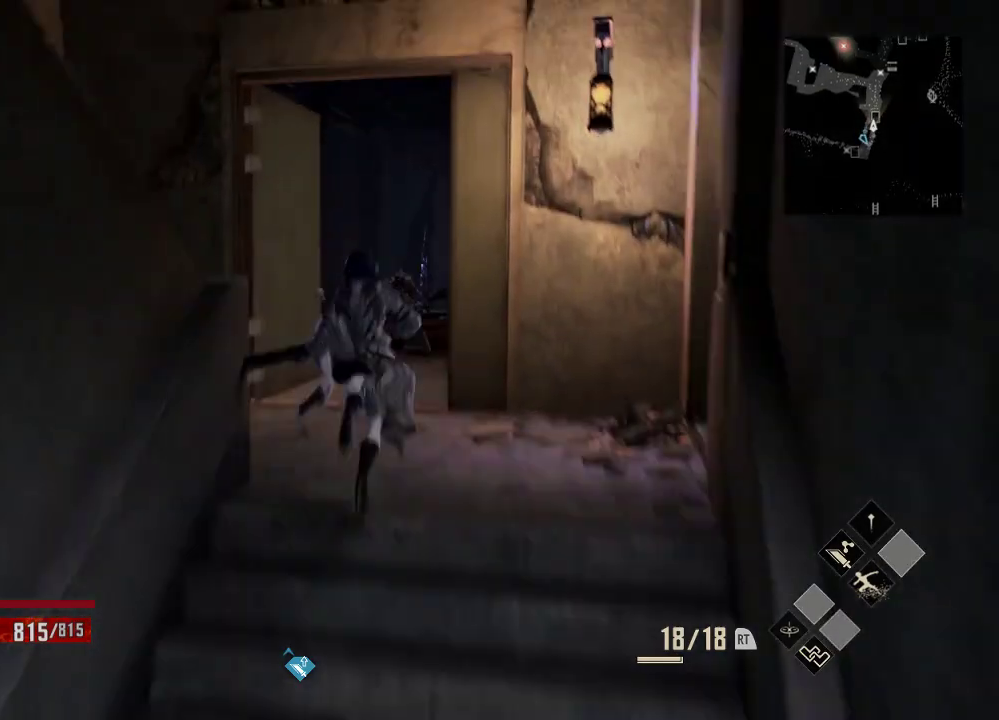
{"dt_ms": 500, "buttons": ["R1"], "left_stick": "up", "right_stick": "center", "events": [[133, "right_stick", "down"], [233, "right_stick", "center"]]}
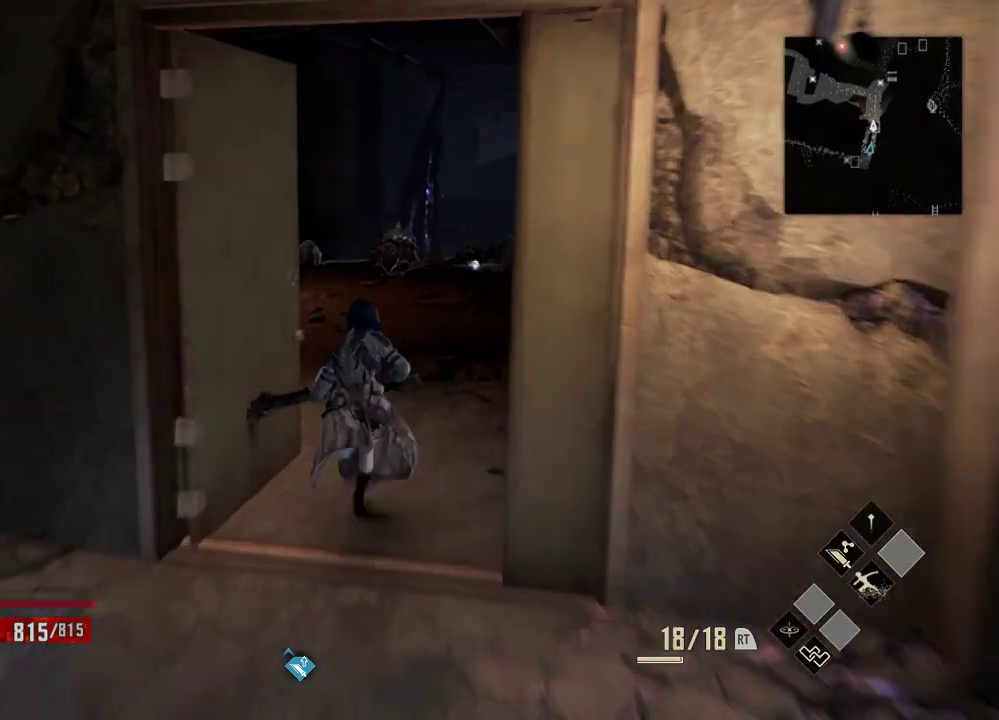
{"dt_ms": 500, "buttons": ["R1"], "left_stick": "up", "right_stick": "center", "events": []}
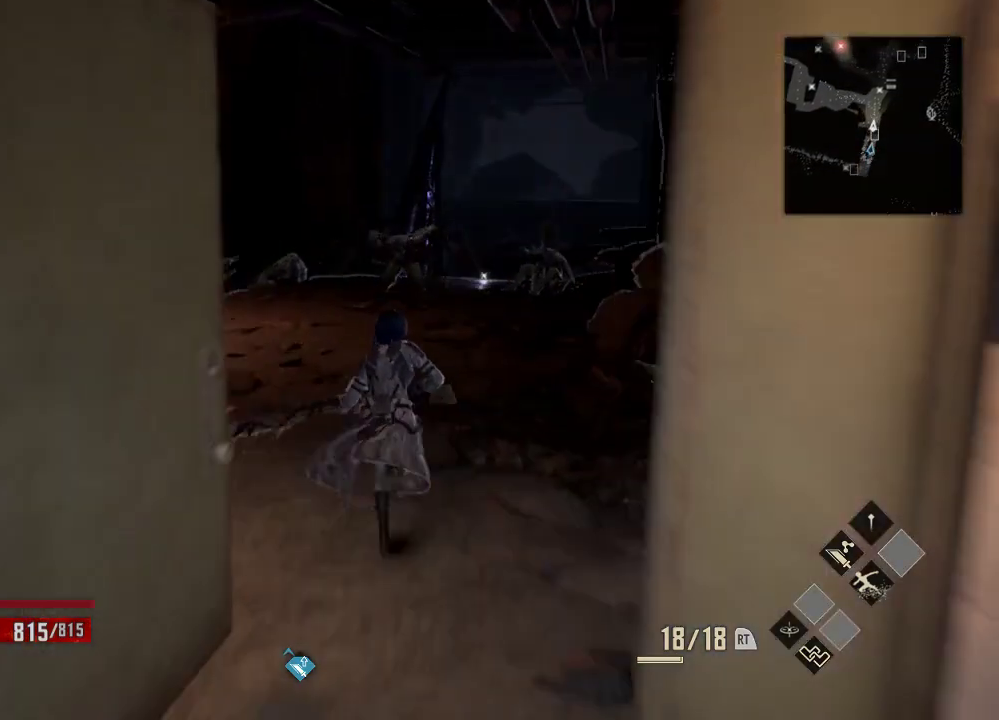
{"dt_ms": 1000, "buttons": [], "left_stick": "up-right", "right_stick": "center"}
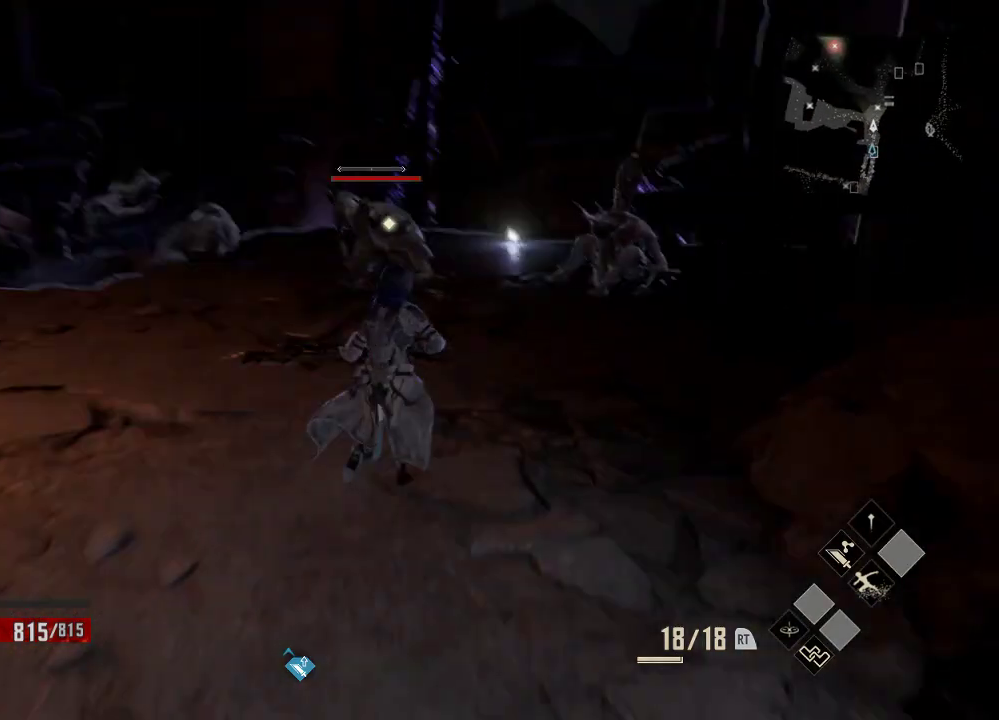
{"dt_ms": 500, "buttons": [], "left_stick": "up", "right_stick": "center", "events": [[233, "left_stick", "up"]]}
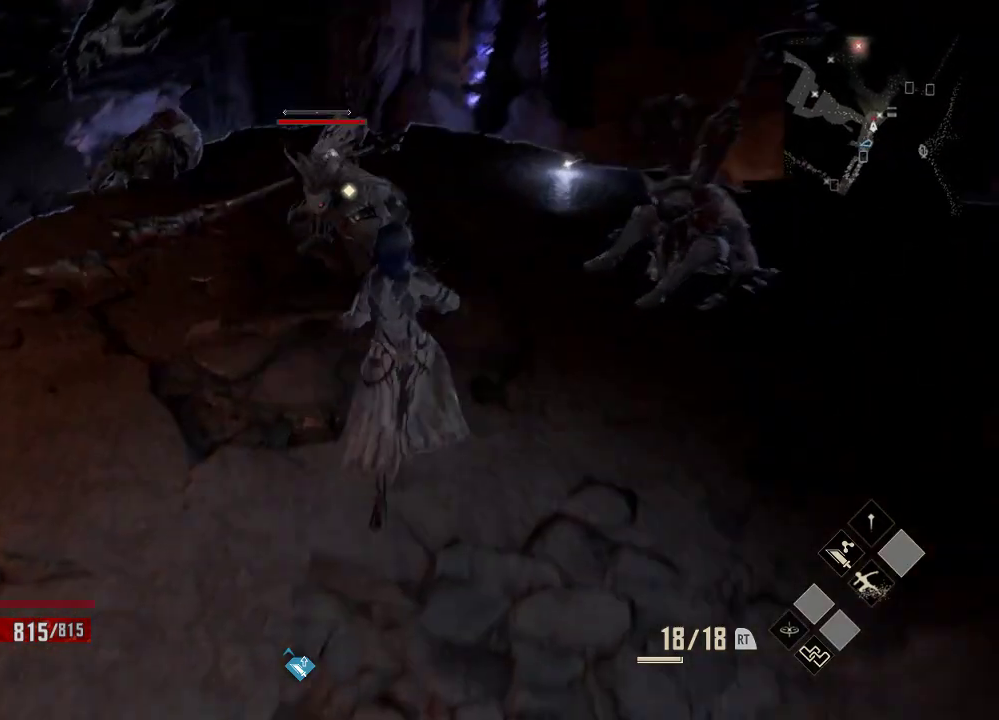
{"dt_ms": 500, "buttons": [], "left_stick": "right", "right_stick": "center", "events": [[33, "X", "down"], [33, "left_stick", "up-right"], [133, "X", "up"], [233, "X", "down"], [333, "X", "up"], [333, "left_stick", "right"]]}
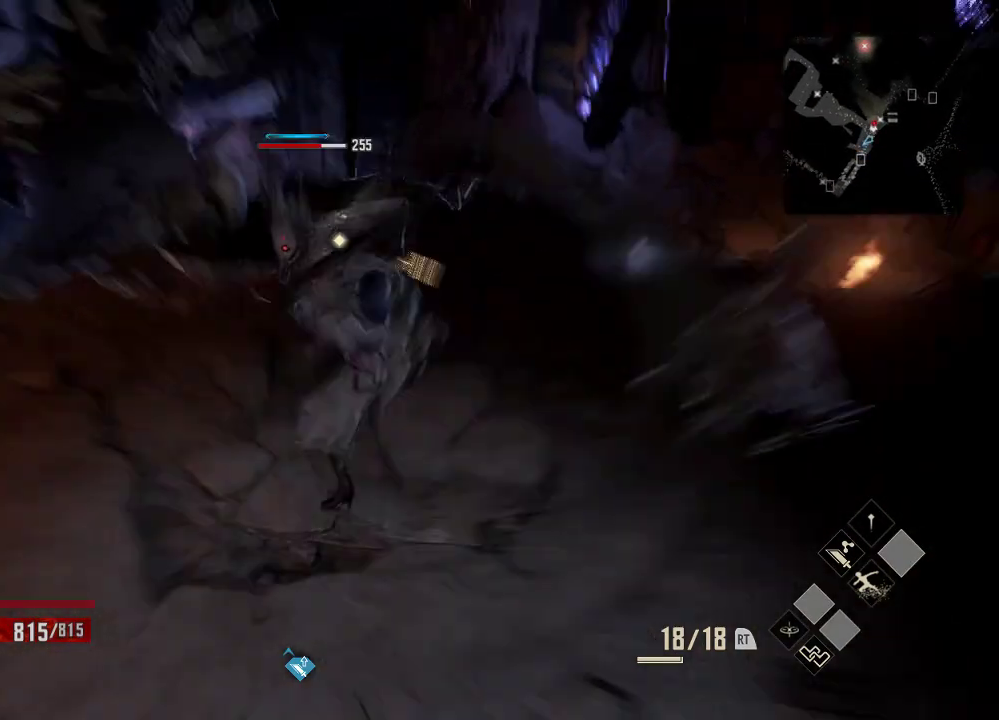
{"dt_ms": 500, "buttons": [], "left_stick": "right", "right_stick": "center", "events": [[33, "X", "down"], [133, "X", "up"]]}
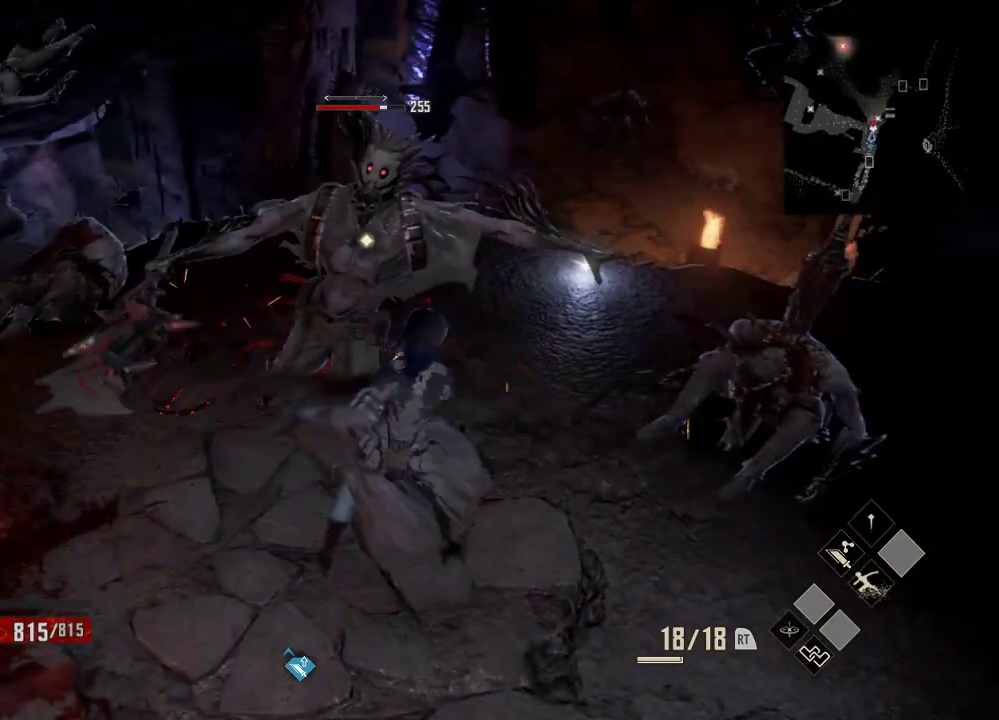
{"dt_ms": 500, "buttons": ["B"], "left_stick": "right", "right_stick": "center", "events": [[433, "B", "down"]]}
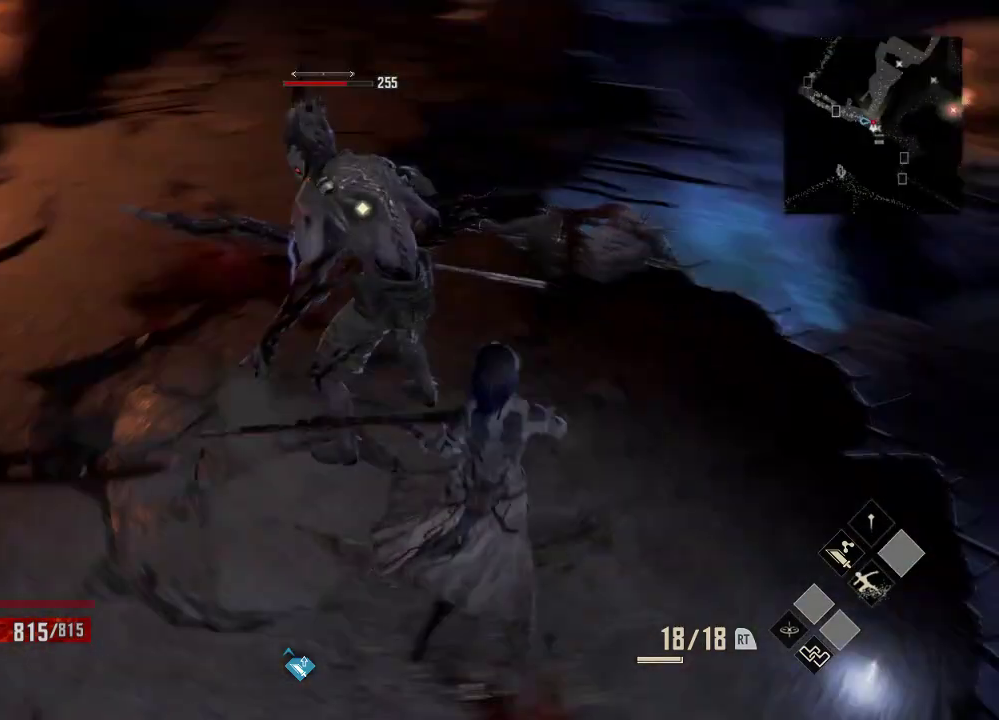
{"dt_ms": 1000, "buttons": ["B"], "left_stick": "up-left", "right_stick": "center"}
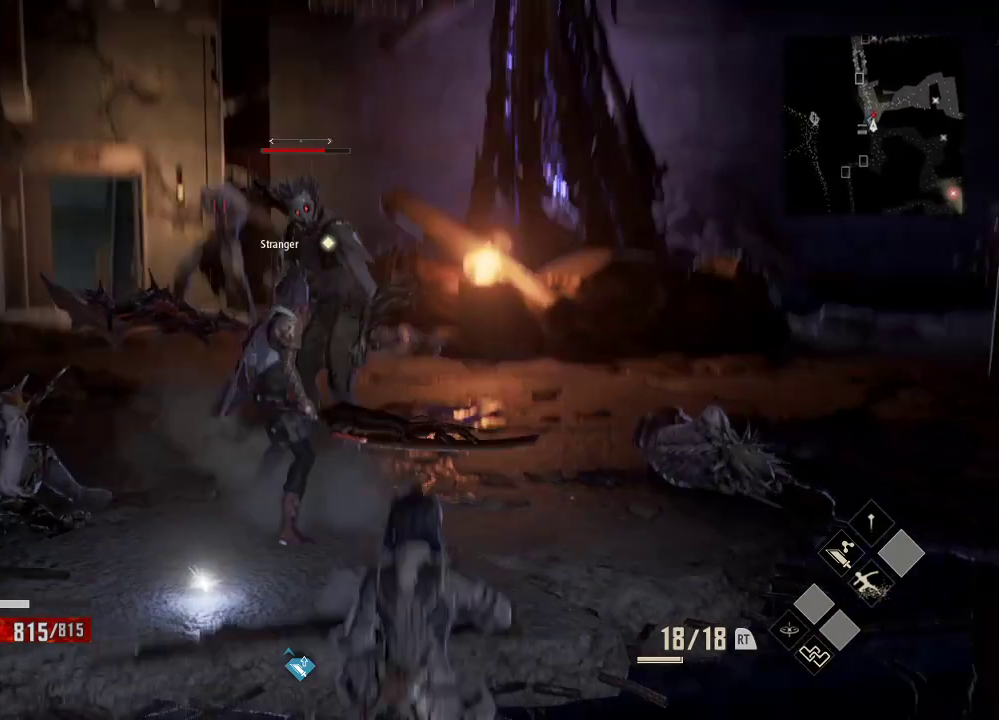
{"dt_ms": 500, "buttons": [], "left_stick": "center", "right_stick": "center"}
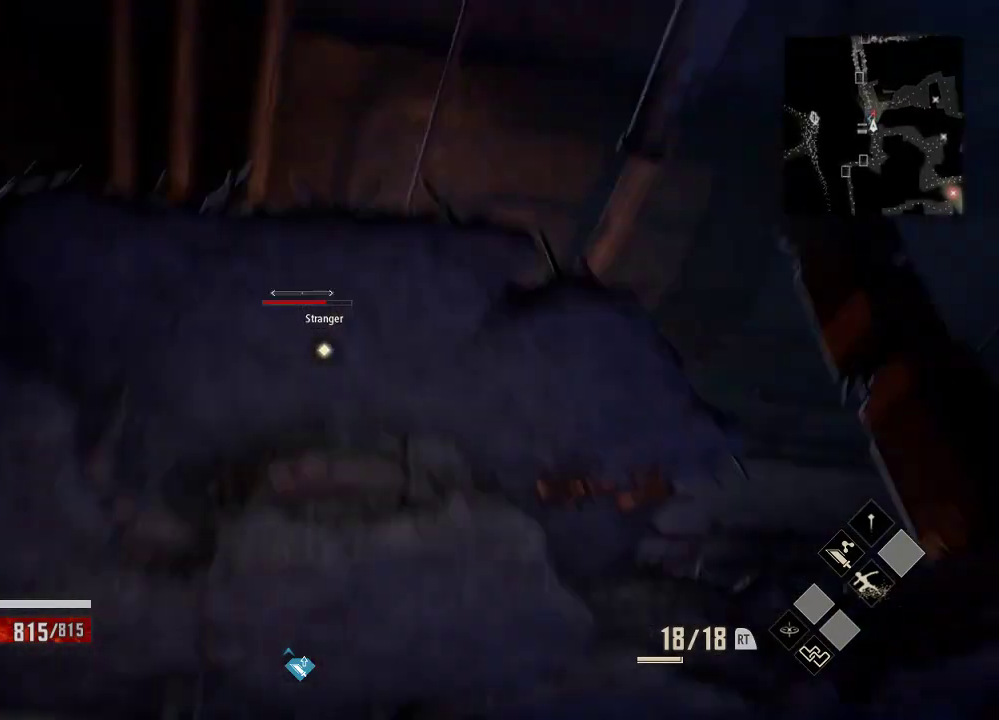
{"dt_ms": 500, "buttons": [], "left_stick": "center", "right_stick": "center", "events": []}
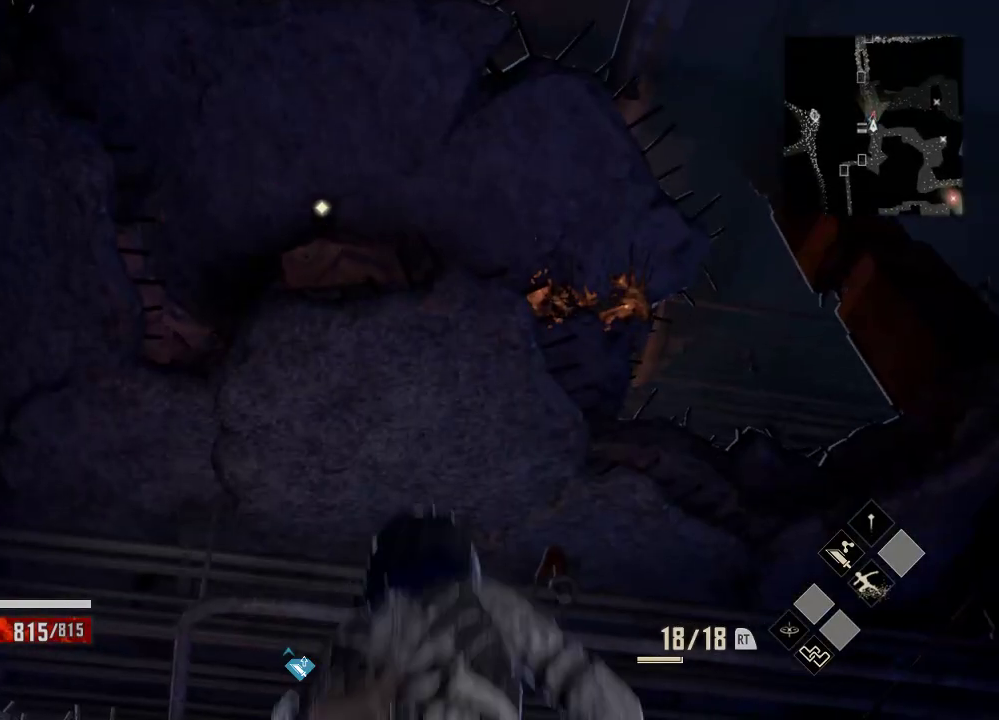
{"dt_ms": 500, "buttons": [], "left_stick": "up-left", "right_stick": "down", "events": [[33, "R3", "down"], [133, "R3", "up"], [133, "right_stick", "down"], [233, "left_stick", "up"], [333, "left_stick", "up-left"]]}
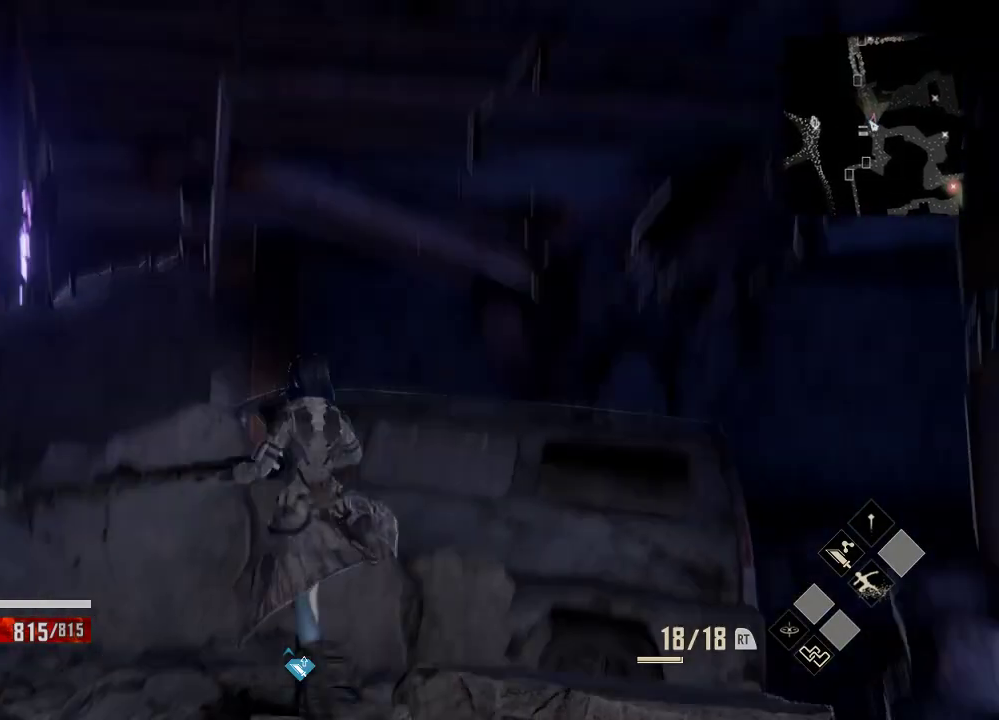
{"dt_ms": 500, "buttons": [], "left_stick": "up-left", "right_stick": "down-right", "events": [[33, "right_stick", "down-right"], [133, "left_stick", "up"], [233, "right_stick", "right"], [333, "left_stick", "up-left"], [333, "right_stick", "down-right"]]}
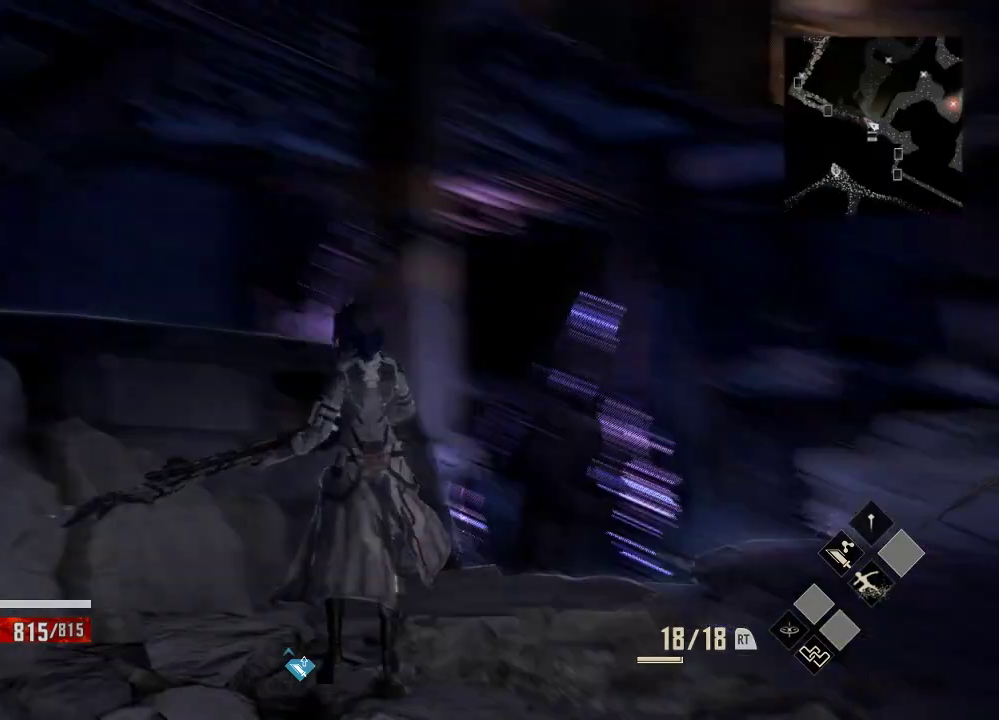
{"dt_ms": 500, "buttons": [], "left_stick": "center", "right_stick": "center", "events": [[33, "left_stick", "center"], [233, "right_stick", "right"], [433, "right_stick", "center"]]}
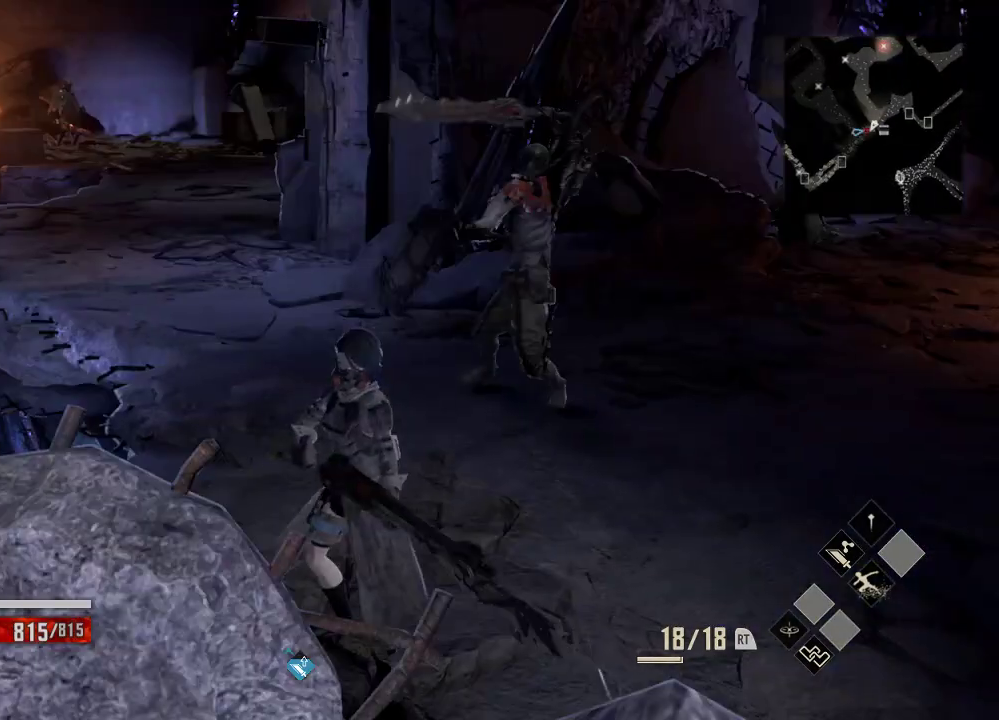
{"dt_ms": 500, "buttons": [], "left_stick": "right", "right_stick": "center", "events": [[33, "left_stick", "right"]]}
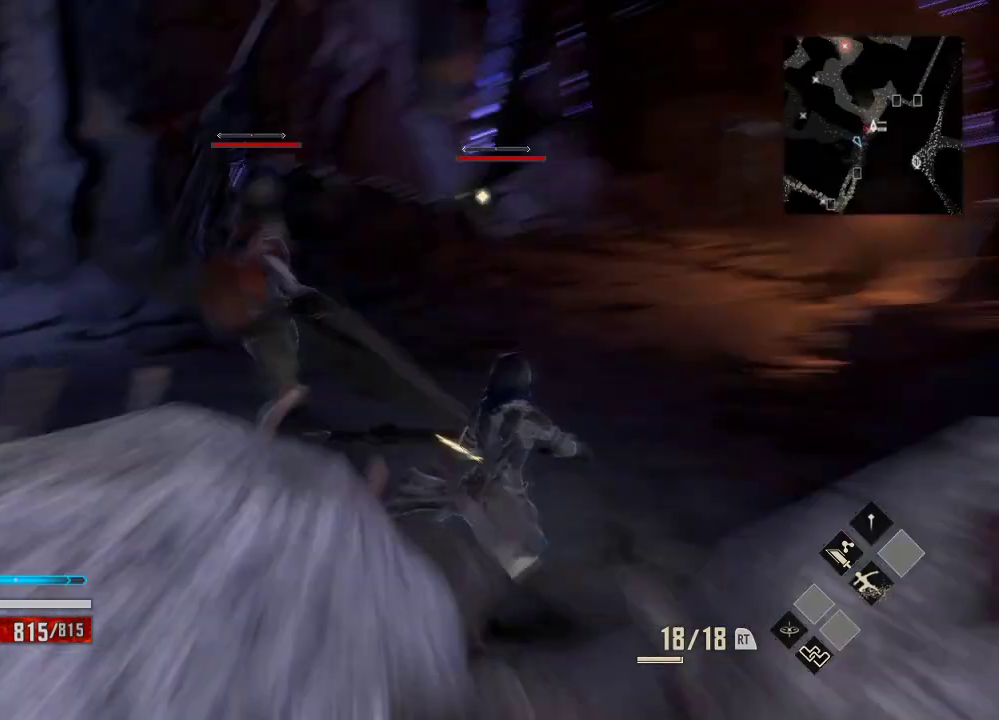
{"dt_ms": 500, "buttons": ["A"], "left_stick": "up", "right_stick": "center", "events": [[33, "left_stick", "up-right"], [133, "A", "down"], [233, "A", "up"], [333, "A", "down"], [333, "left_stick", "up"], [433, "A", "up"], [500, "A", "down"]]}
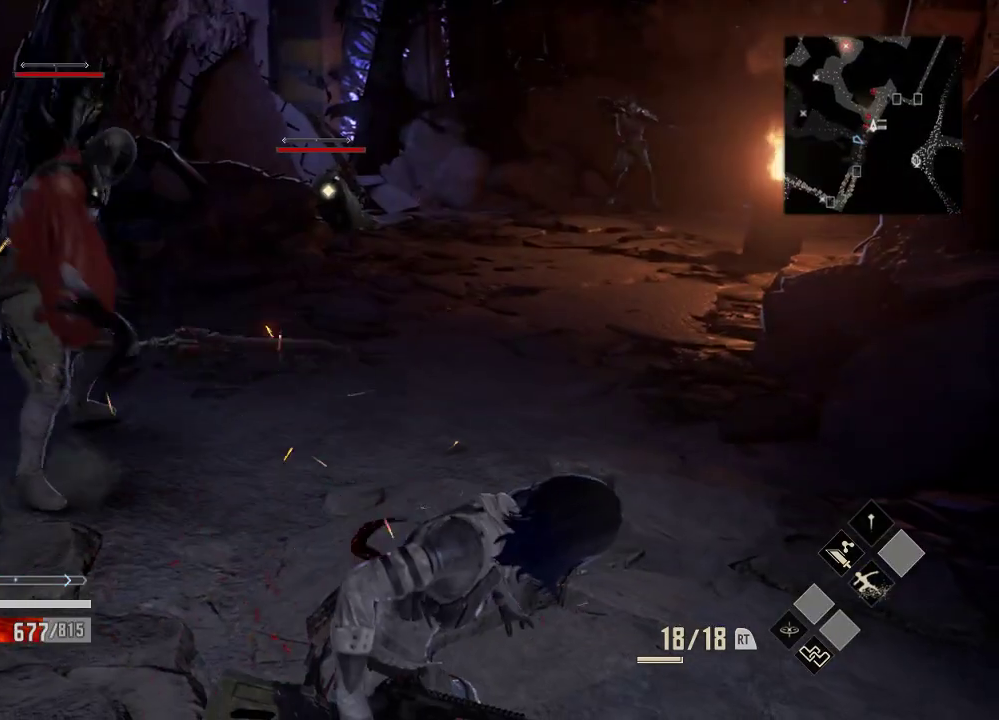
{"dt_ms": 500, "buttons": [], "left_stick": "up", "right_stick": "center", "events": [[433, "A", "up"]]}
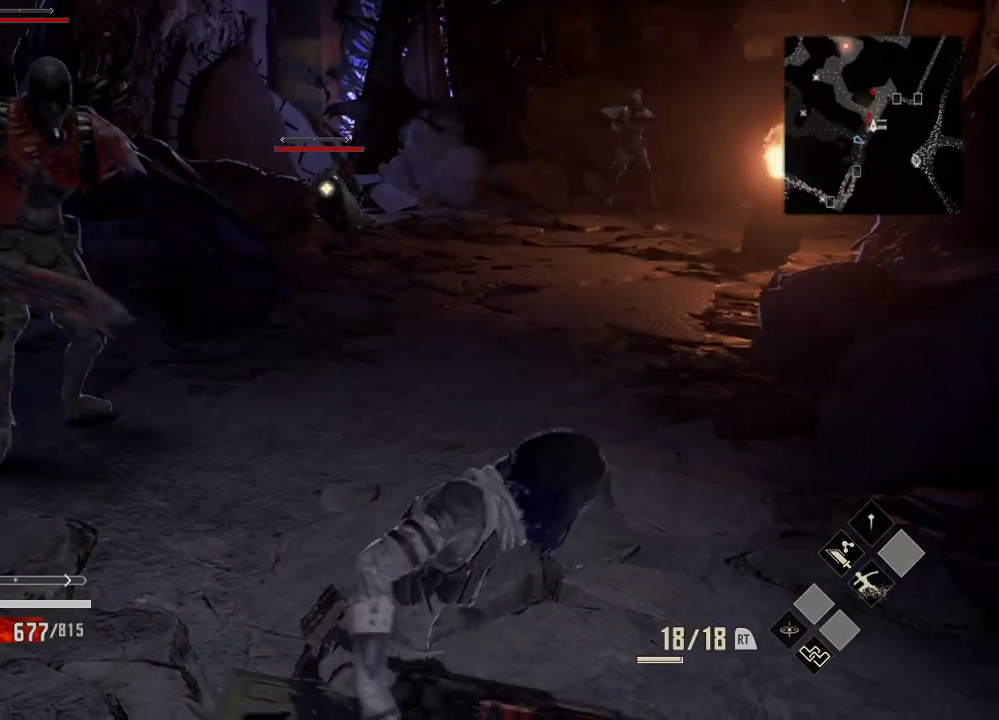
{"dt_ms": 500, "buttons": [], "left_stick": "up-right", "right_stick": "left", "events": [[33, "A", "down"], [133, "A", "up"], [433, "left_stick", "up-right"], [433, "right_stick", "left"]]}
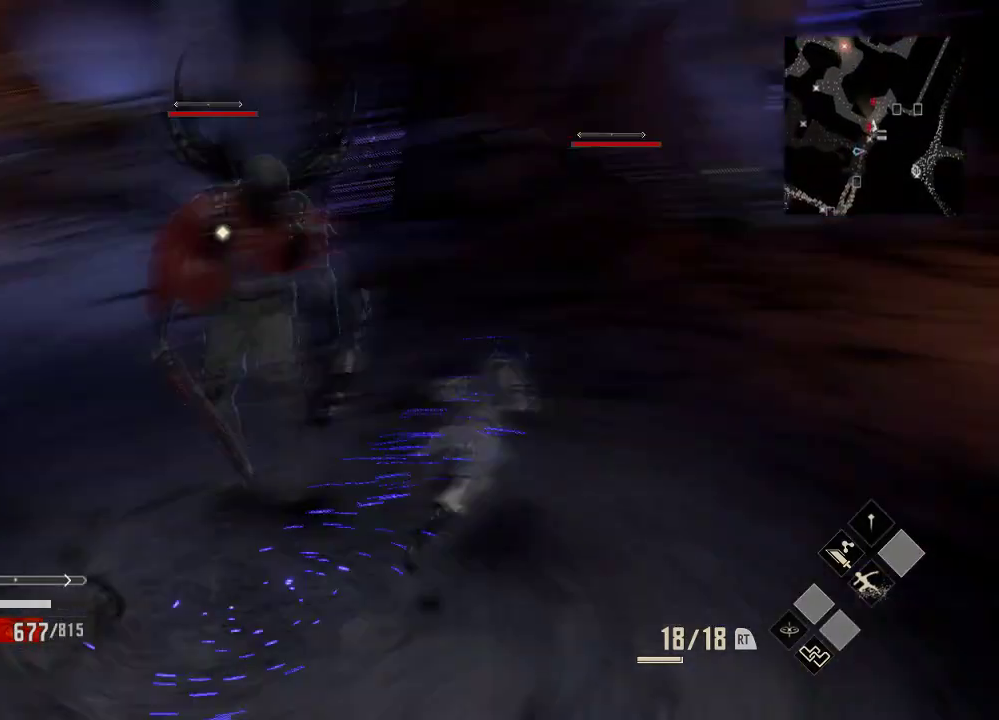
{"dt_ms": 500, "buttons": [], "left_stick": "down-right", "right_stick": "center", "events": [[133, "right_stick", "center"], [233, "left_stick", "right"], [333, "left_stick", "down-right"]]}
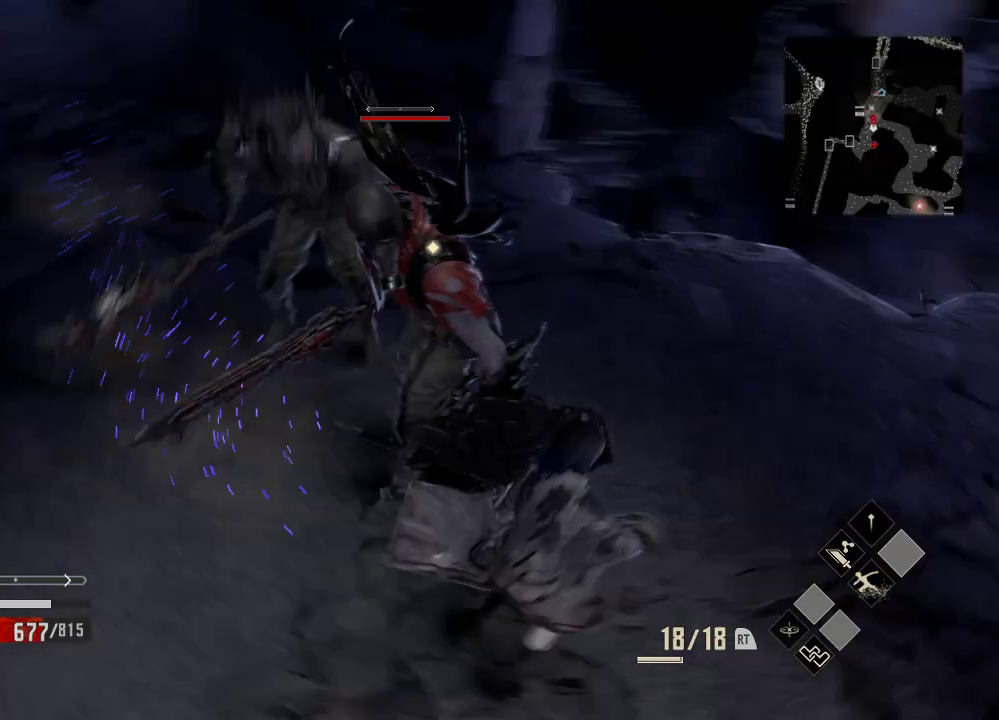
{"dt_ms": 500, "buttons": [], "left_stick": "down", "right_stick": "center", "events": [[33, "left_stick", "right"], [233, "A", "down"], [333, "A", "up"], [333, "left_stick", "down-right"], [433, "left_stick", "down"]]}
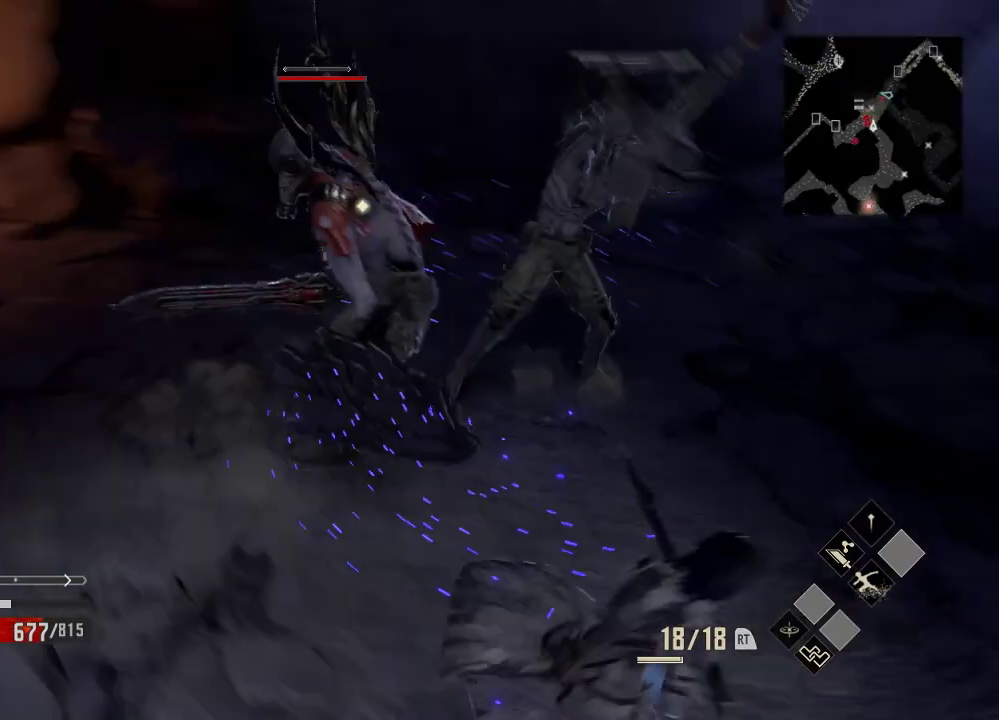
{"dt_ms": 500, "buttons": [], "left_stick": "down-left", "right_stick": "center", "events": [[133, "left_stick", "down-left"]]}
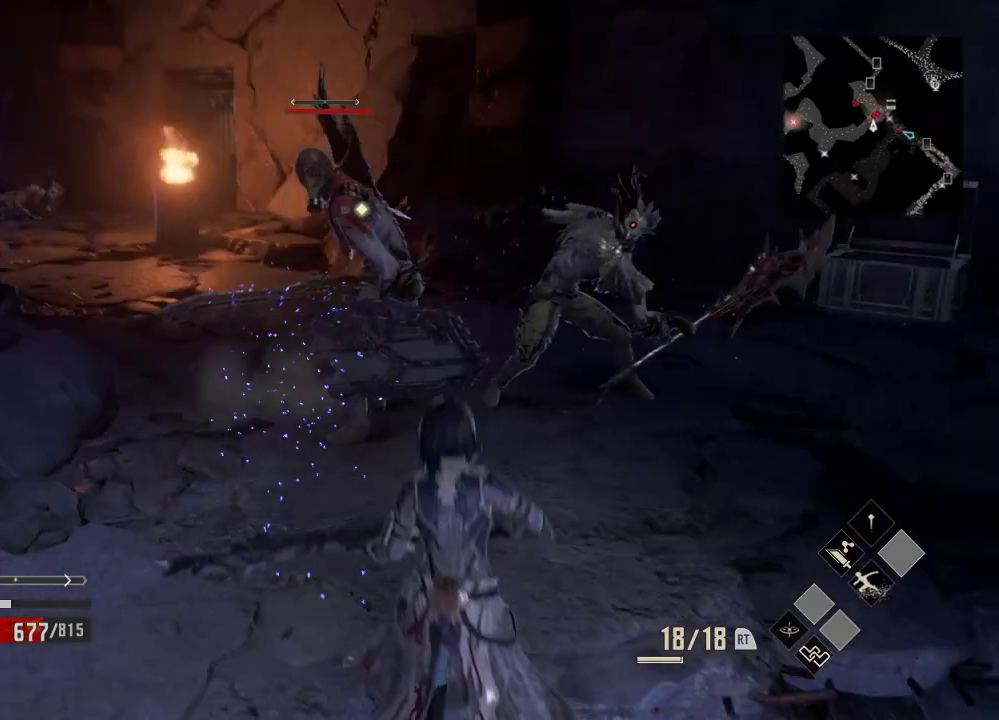
{"dt_ms": 500, "buttons": [], "left_stick": "left", "right_stick": "center", "events": [[33, "left_stick", "left"], [33, "right_stick", "right"], [133, "right_stick", "center"]]}
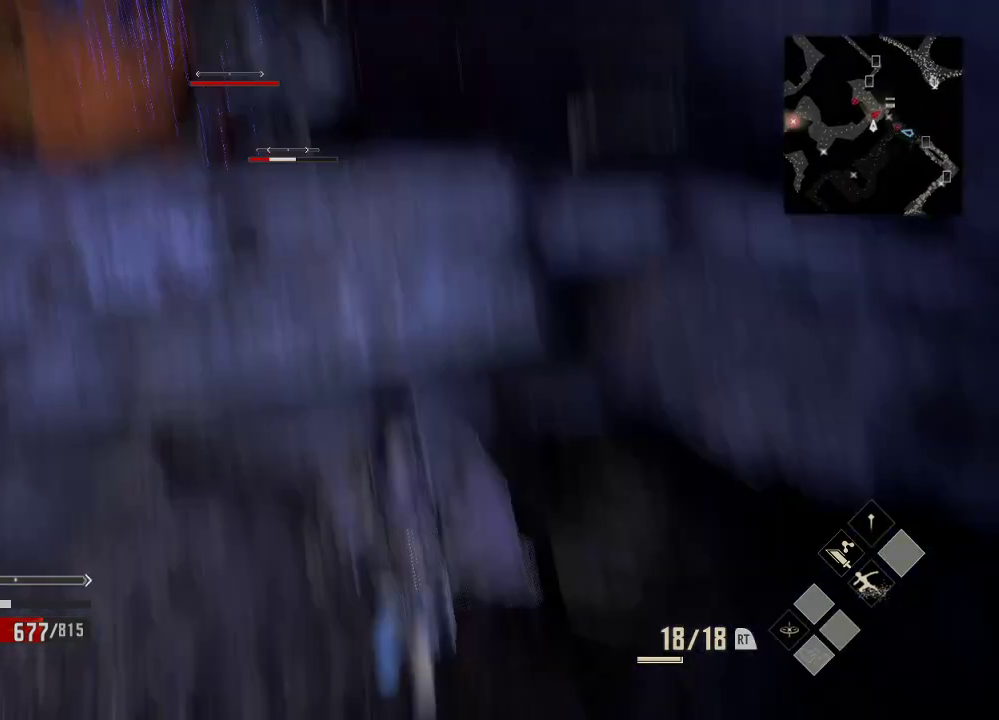
{"dt_ms": 500, "buttons": [], "left_stick": "center", "right_stick": "center", "events": [[233, "left_stick", "center"]]}